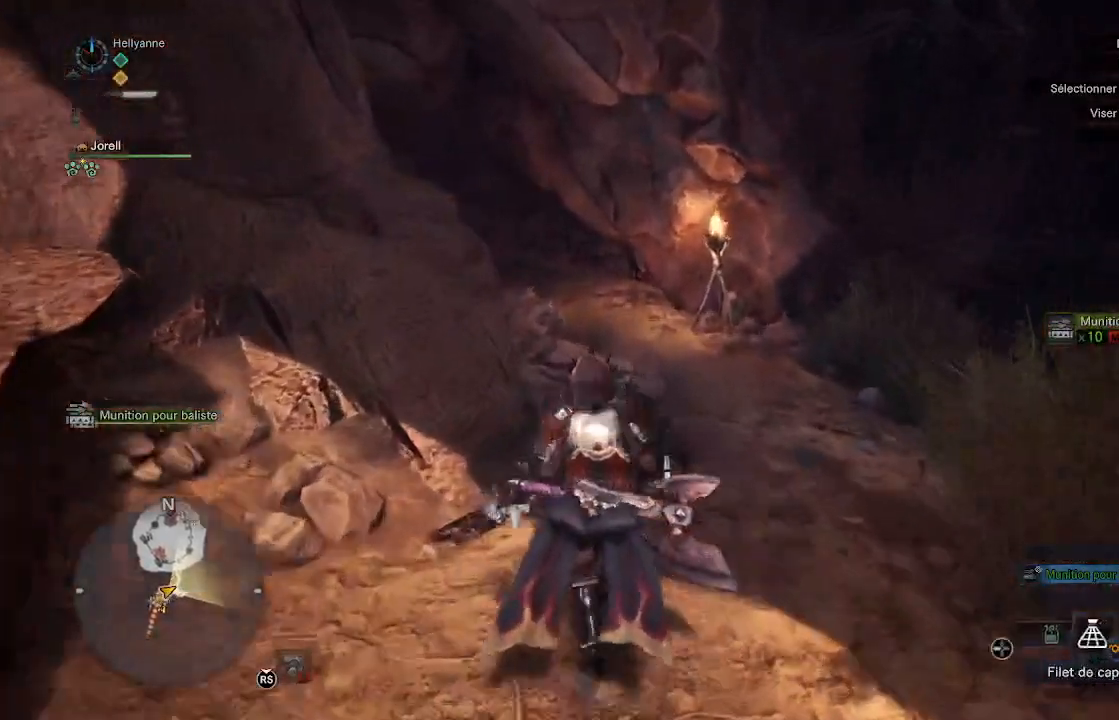
Gameplay with a controller (Xbox layout); each line is a JSON object with the inputs held at the frame after it. "events" lists button and stick changes between this image and that frame as [ms after this image, input, new state], when the widget could be followed in between.
{"buttons": [], "left_stick": "up", "right_stick": "center", "events": [[33, "DPAD_RIGHT", "up"], [333, "DPAD_RIGHT", "down"], [417, "DPAD_RIGHT", "up"]]}
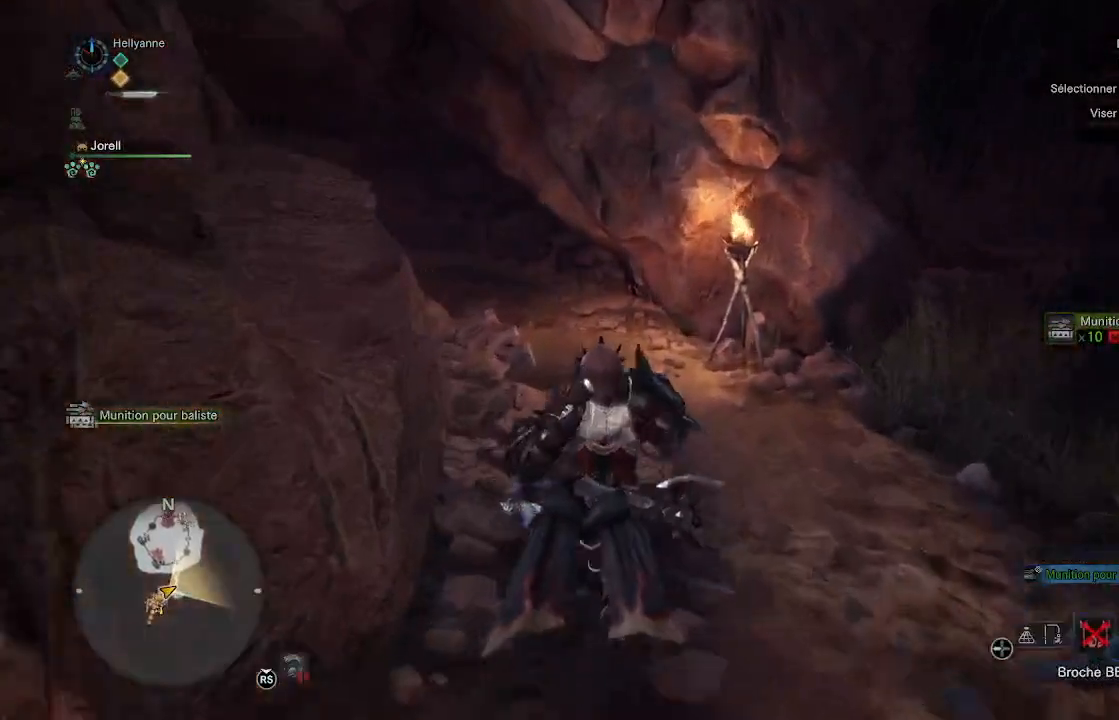
{"buttons": [], "left_stick": "up", "right_stick": "center", "events": [[33, "DPAD_RIGHT", "down"], [83, "DPAD_RIGHT", "up"], [183, "DPAD_RIGHT", "down"], [267, "DPAD_RIGHT", "up"]]}
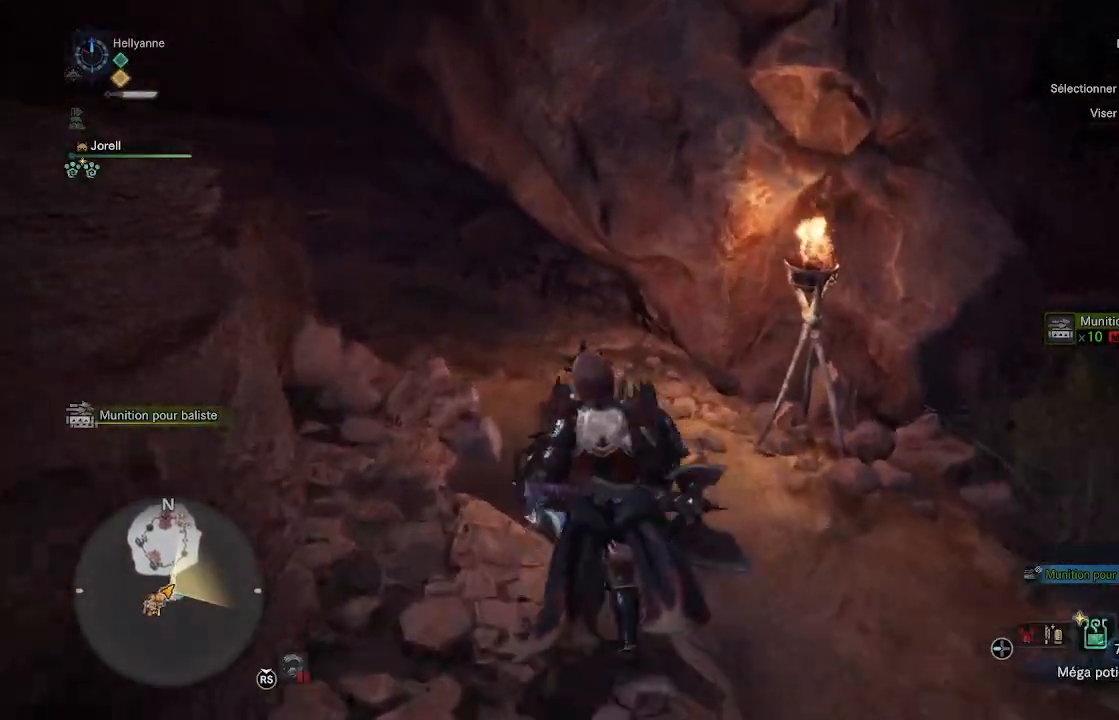
{"buttons": [], "left_stick": "up", "right_stick": "center", "events": [[117, "right_stick", "left"], [317, "right_stick", "center"]]}
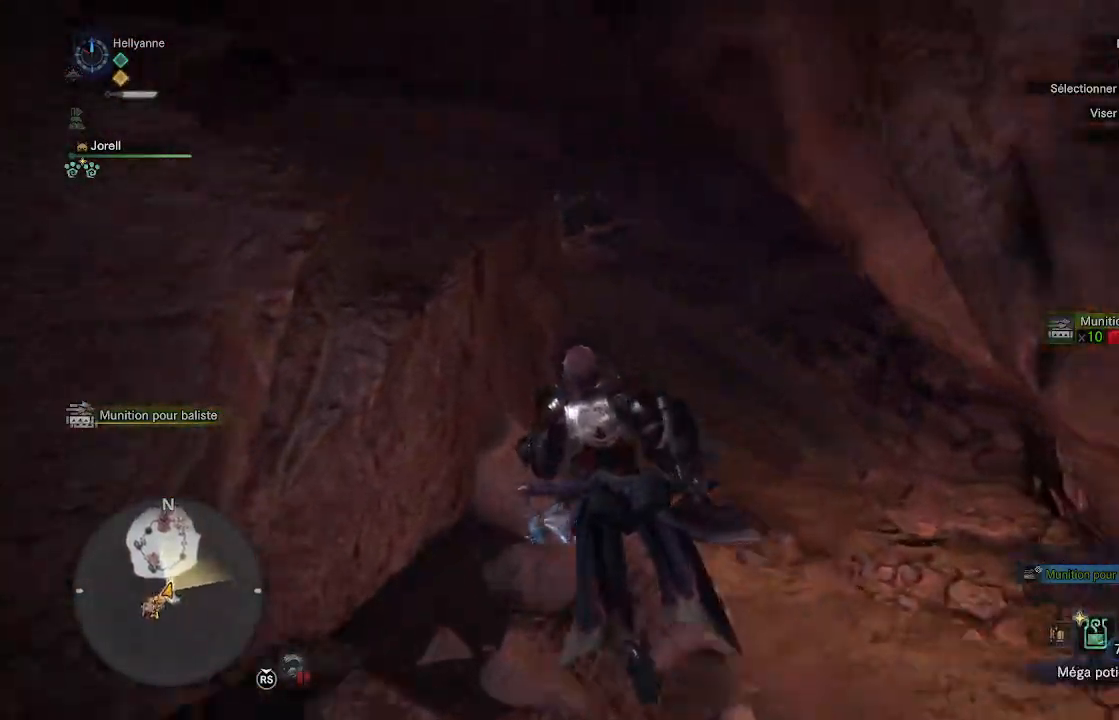
{"buttons": [], "left_stick": "up", "right_stick": "center", "events": [[100, "right_stick", "up-left"], [283, "right_stick", "center"]]}
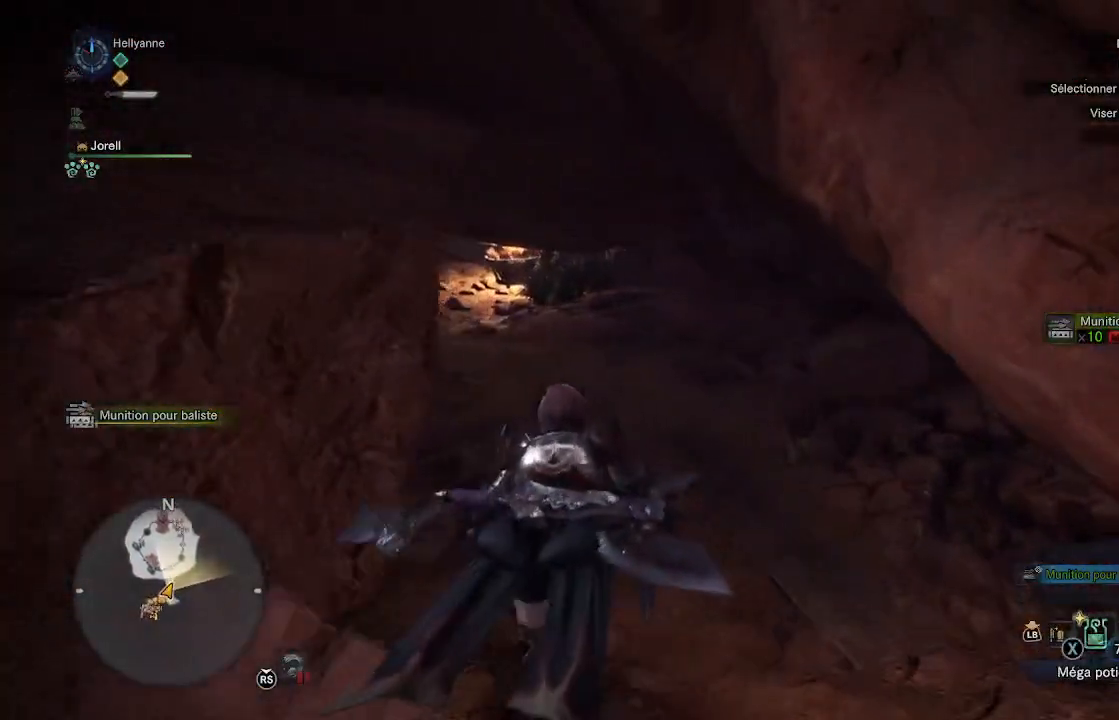
{"buttons": [], "left_stick": "up", "right_stick": "center", "events": []}
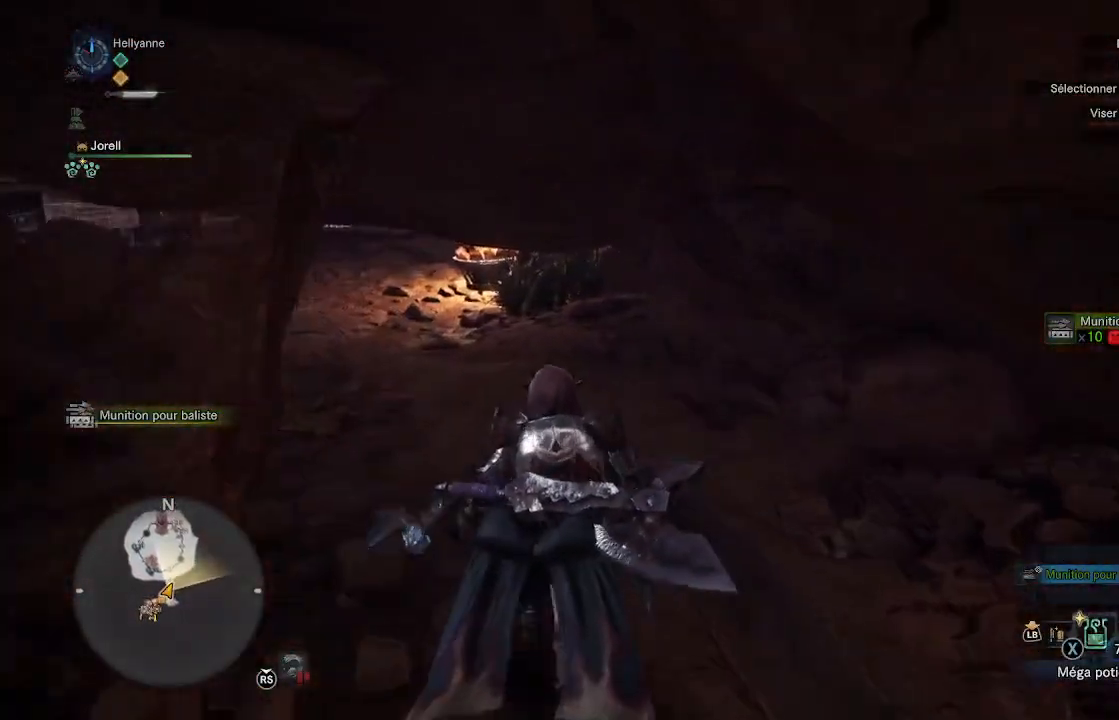
{"buttons": ["X"], "left_stick": "up", "right_stick": "center", "events": [[17, "DPAD_RIGHT", "down"], [117, "DPAD_RIGHT", "up"], [300, "X", "down"], [383, "X", "up"], [450, "X", "down"]]}
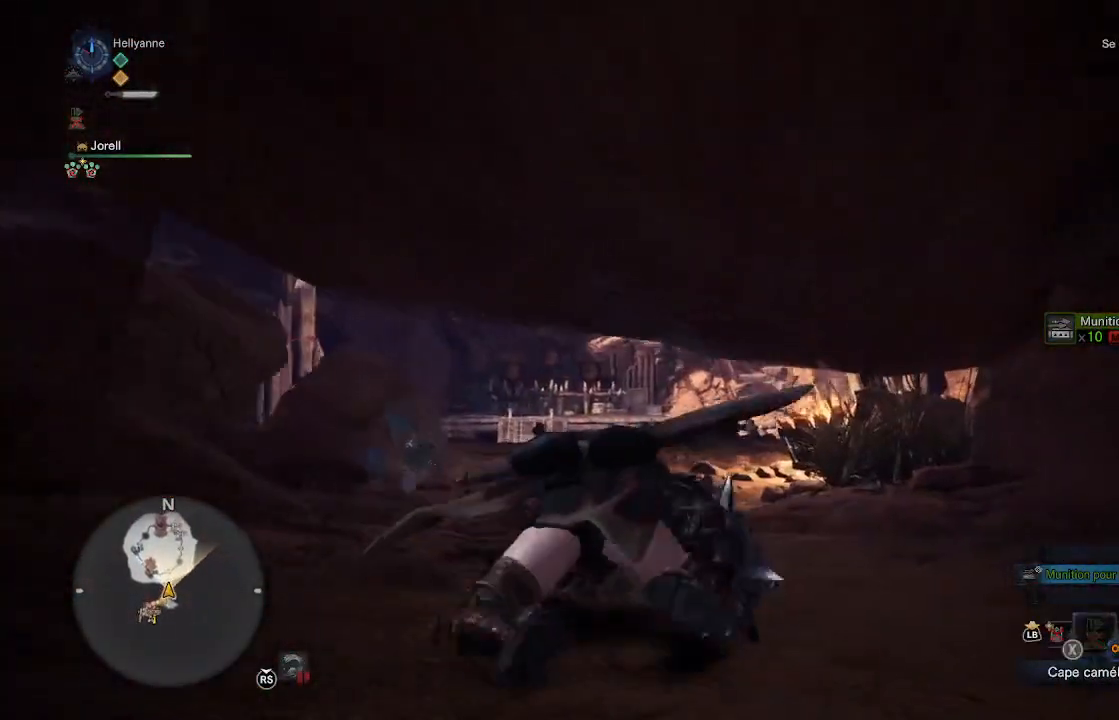
{"buttons": [], "left_stick": "up", "right_stick": "center", "events": [[50, "X", "up"], [117, "X", "down"], [200, "X", "up"], [267, "X", "down"], [350, "X", "up"]]}
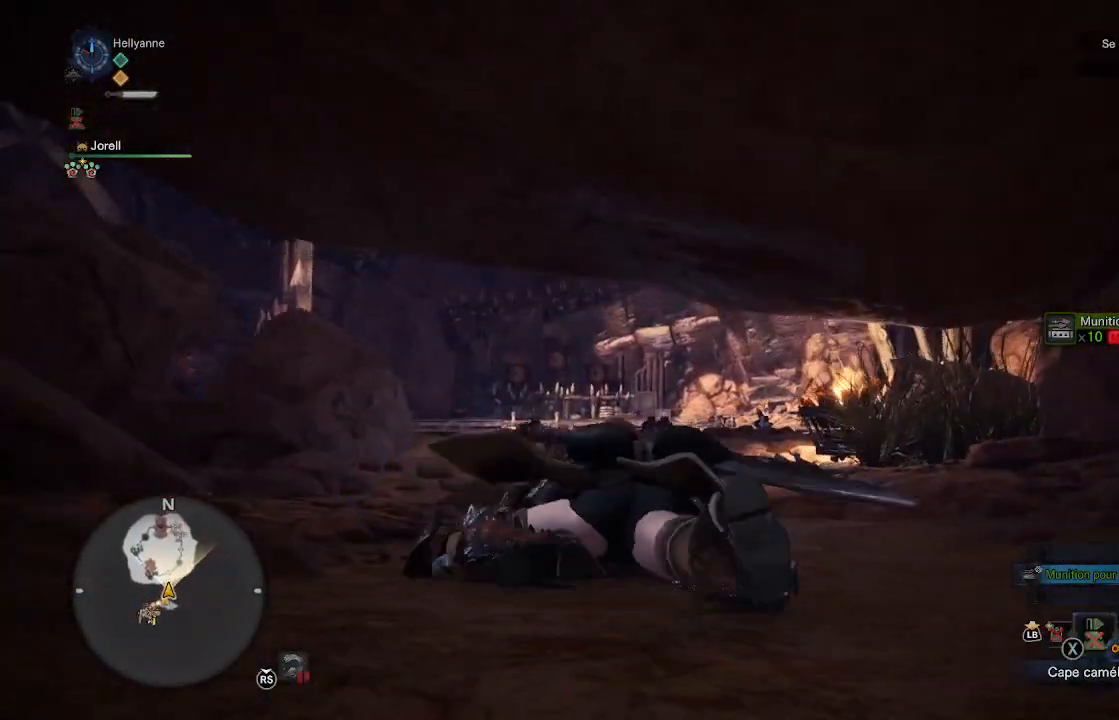
{"buttons": [], "left_stick": "up", "right_stick": "center", "events": [[150, "L3", "down"], [333, "L3", "up"]]}
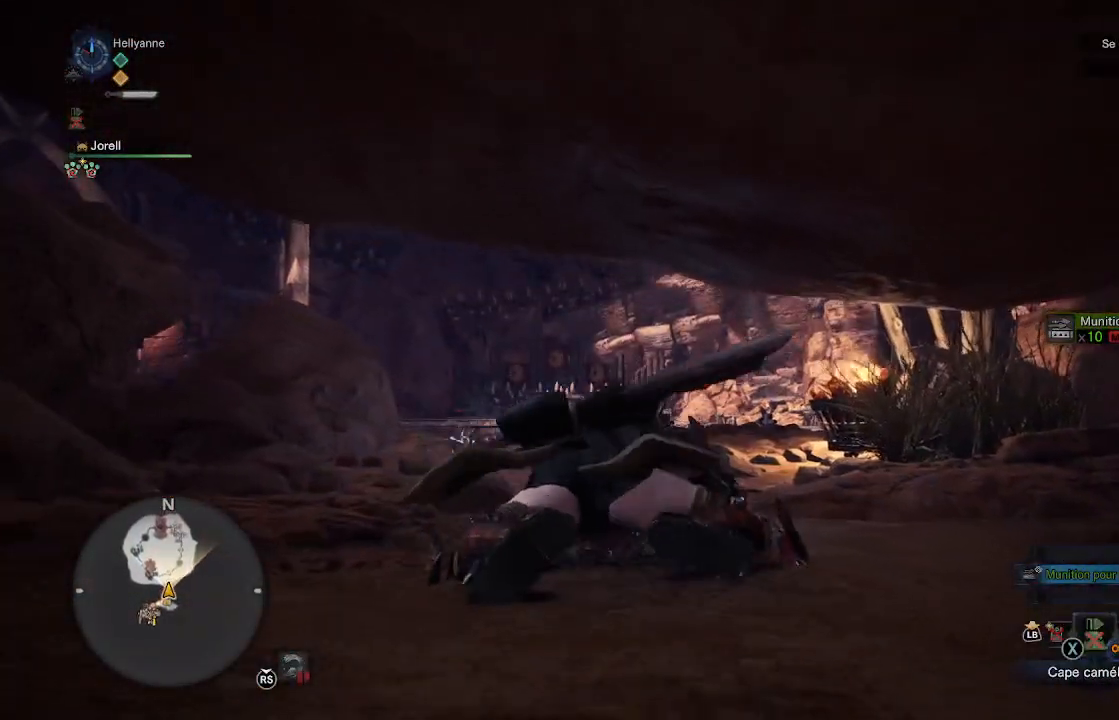
{"buttons": [], "left_stick": "up", "right_stick": "down", "events": [[417, "right_stick", "down"]]}
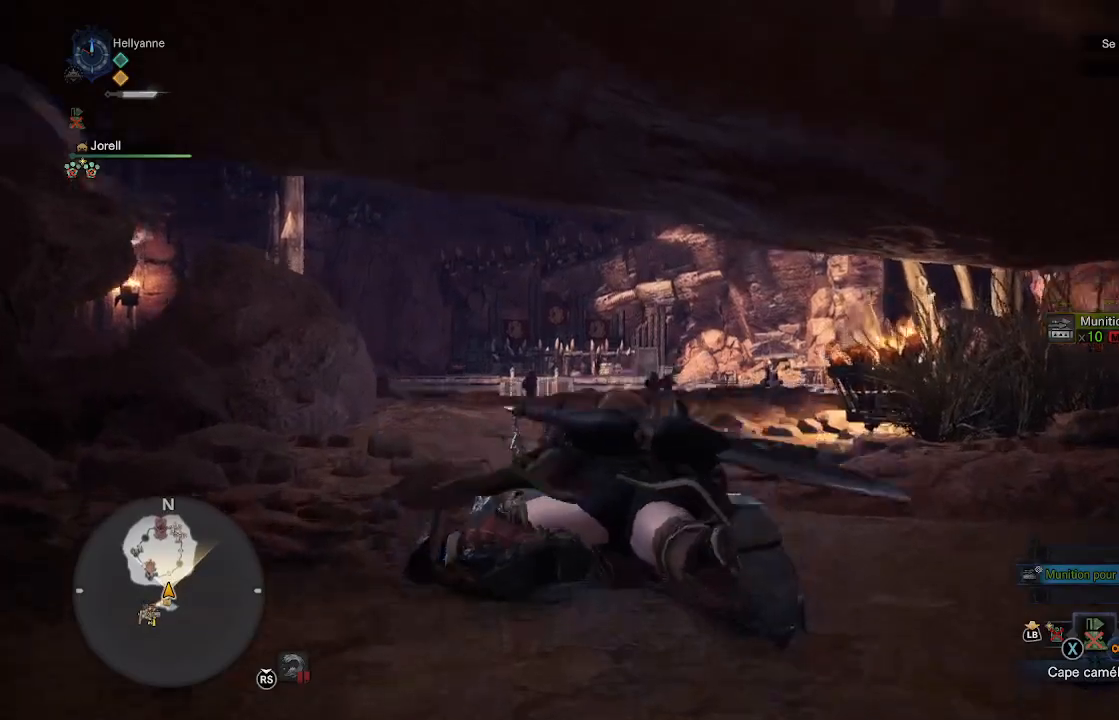
{"buttons": [], "left_stick": "up", "right_stick": "down", "events": [[100, "right_stick", "center"], [450, "right_stick", "down"]]}
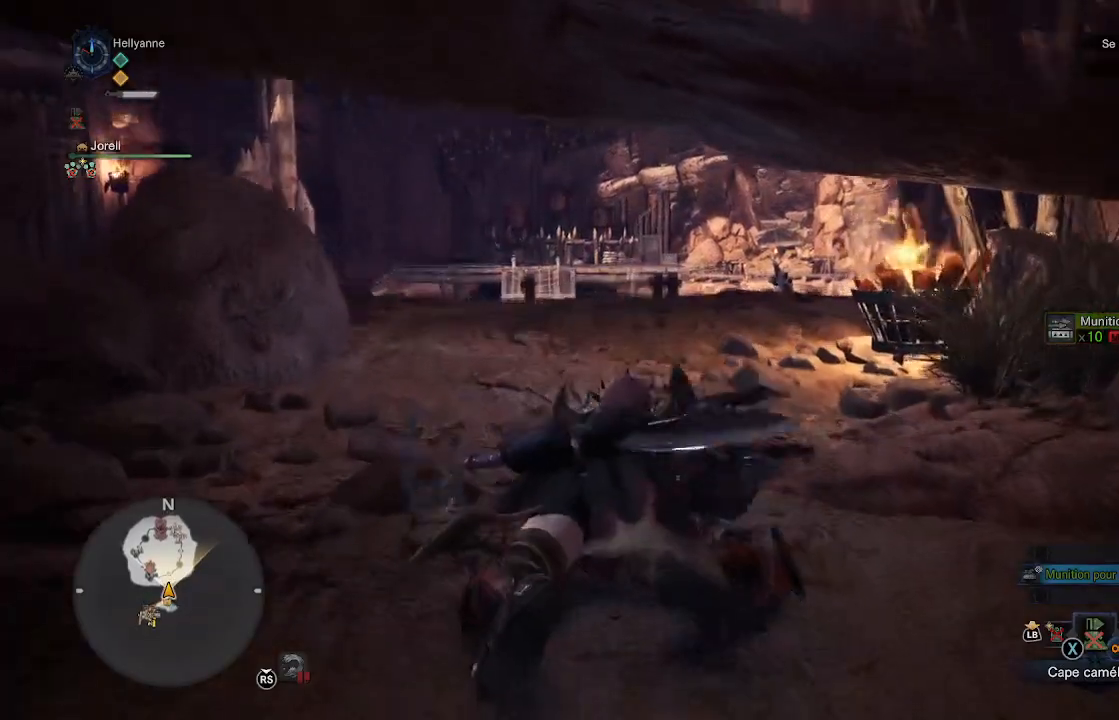
{"buttons": [], "left_stick": "up", "right_stick": "center", "events": [[133, "right_stick", "center"]]}
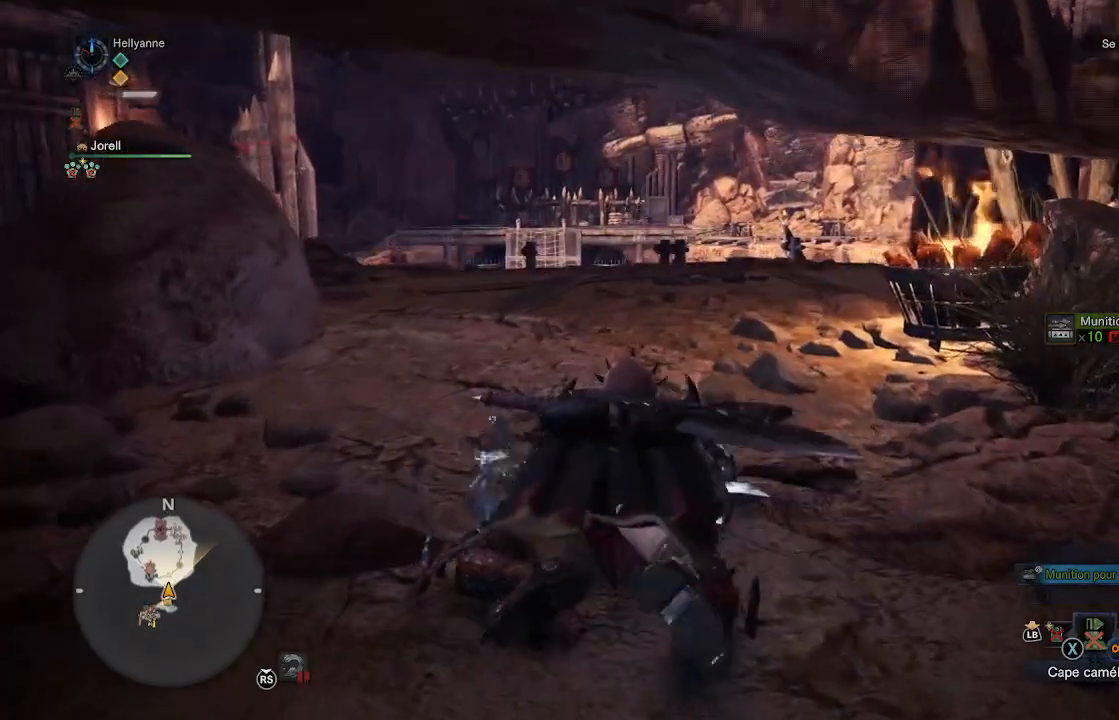
{"buttons": [], "left_stick": "up", "right_stick": "down-left", "events": [[17, "right_stick", "down"], [200, "right_stick", "center"], [467, "right_stick", "down-left"]]}
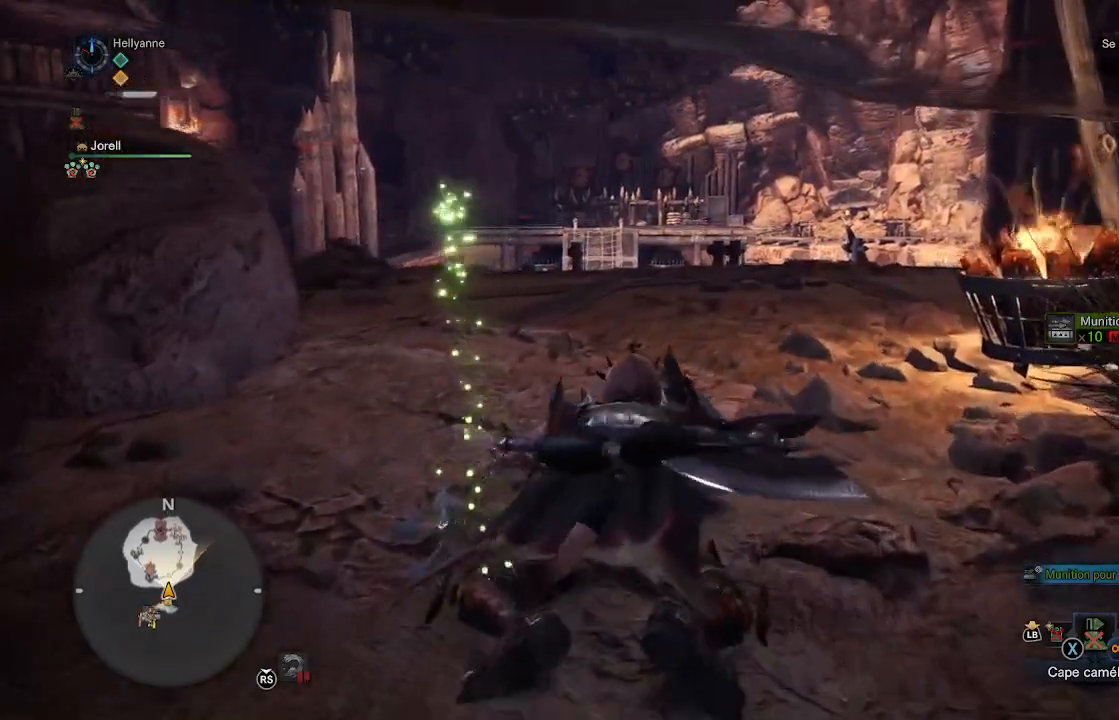
{"buttons": [], "left_stick": "up", "right_stick": "center", "events": [[100, "right_stick", "center"], [267, "right_stick", "down-left"], [450, "right_stick", "center"]]}
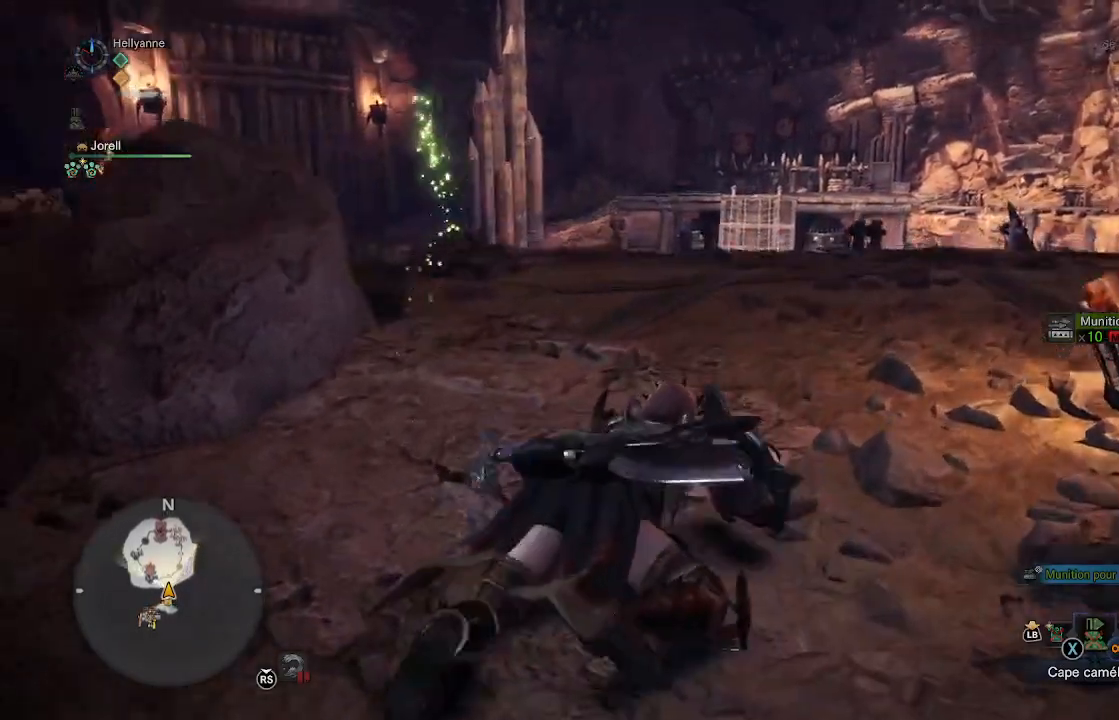
{"buttons": [], "left_stick": "up", "right_stick": "center", "events": [[383, "X", "down"], [450, "X", "up"]]}
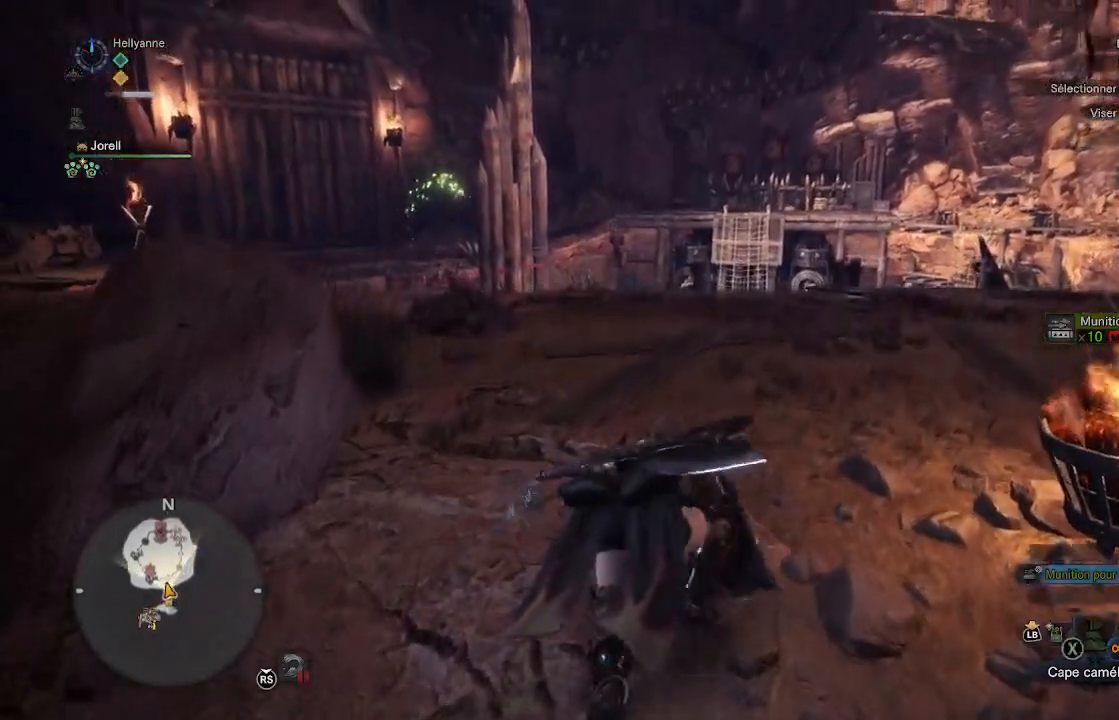
{"buttons": [], "left_stick": "up", "right_stick": "center", "events": [[67, "X", "down"], [117, "X", "up"], [233, "X", "down"], [283, "X", "up"], [383, "X", "down"], [483, "X", "up"]]}
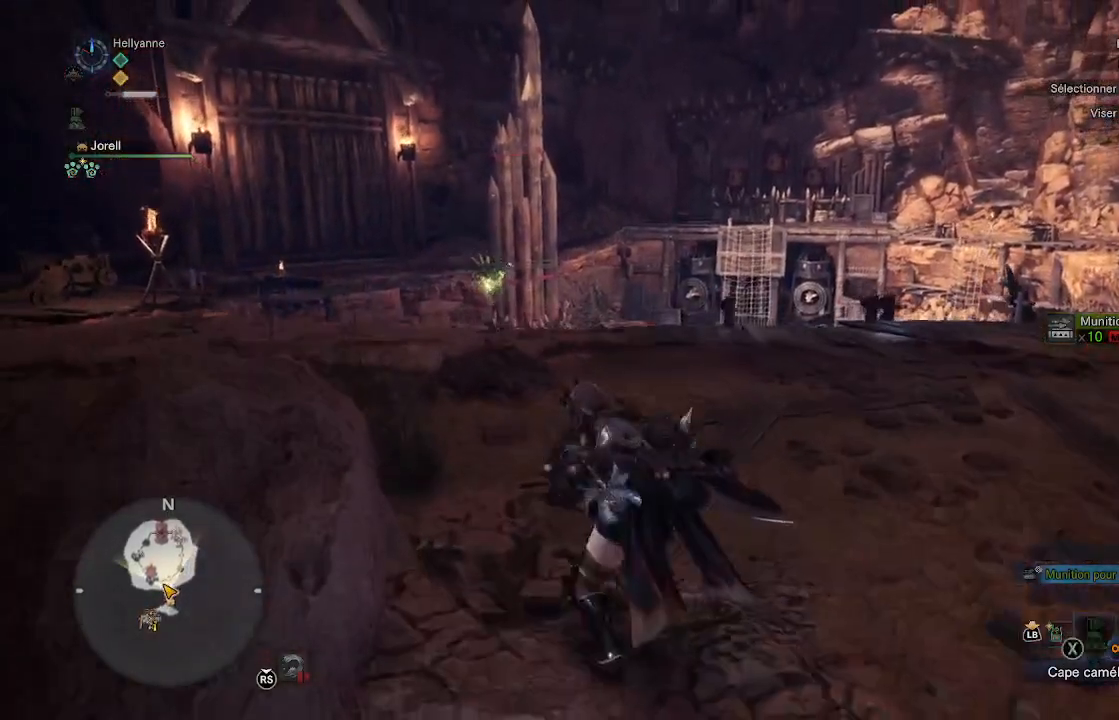
{"buttons": [], "left_stick": "up", "right_stick": "center", "events": [[50, "X", "down"], [150, "X", "up"], [250, "X", "down"], [417, "X", "up"]]}
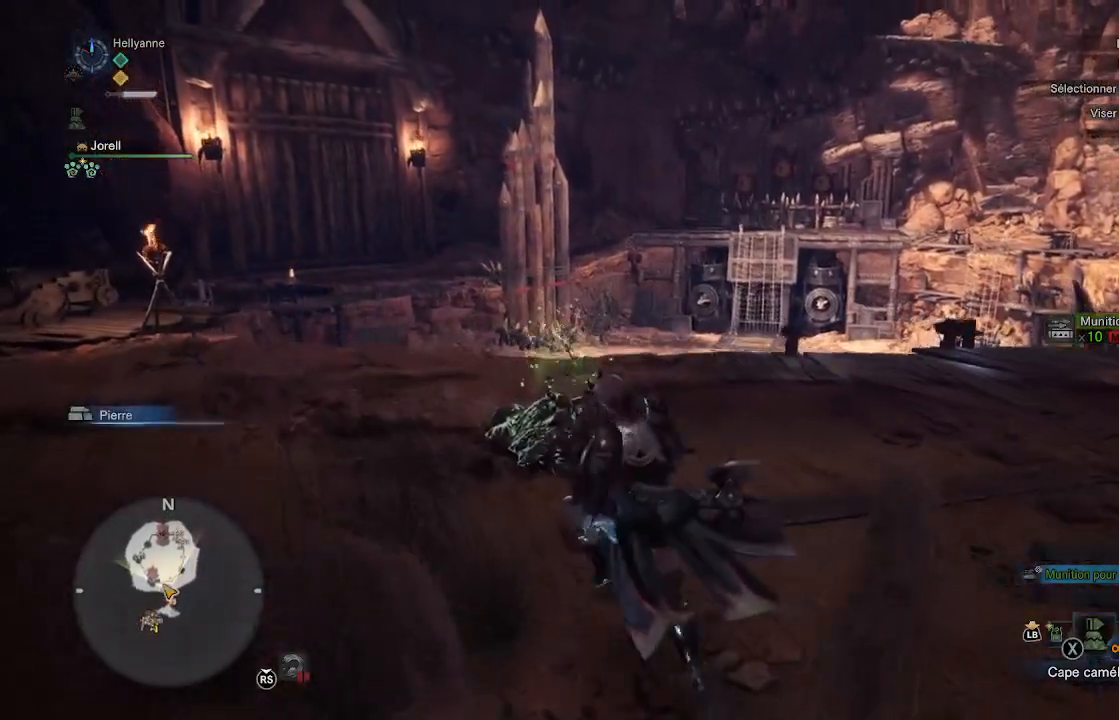
{"buttons": [], "left_stick": "center", "right_stick": "down", "events": [[17, "X", "down"], [83, "X", "up"], [183, "X", "down"], [267, "X", "up"], [350, "left_stick", "center"], [483, "right_stick", "down"]]}
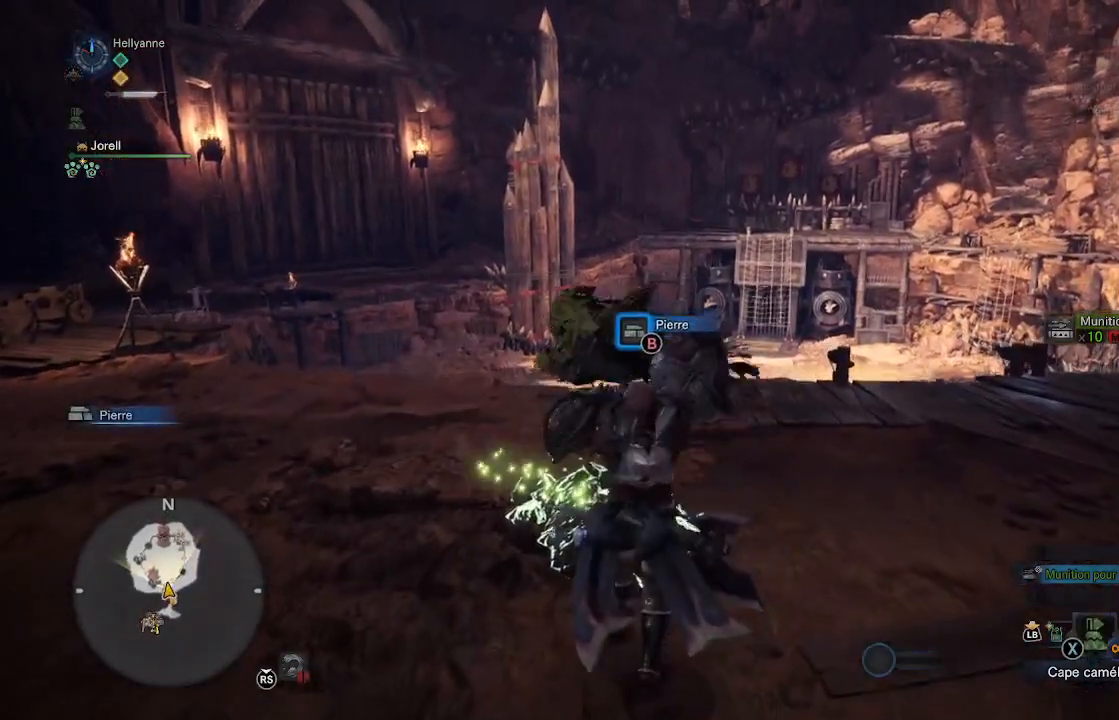
{"buttons": ["B"], "left_stick": "up", "right_stick": "center", "events": [[183, "left_stick", "up"], [183, "right_stick", "center"], [333, "B", "down"], [417, "B", "up"], [467, "B", "down"]]}
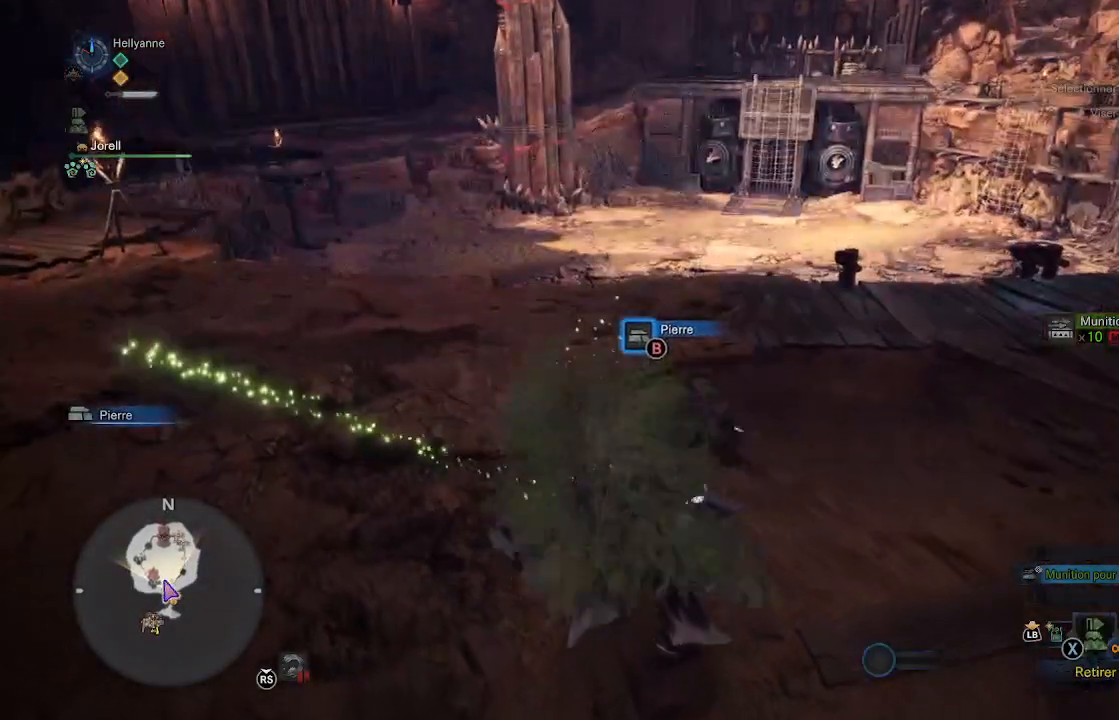
{"buttons": [], "left_stick": "up", "right_stick": "center", "events": [[50, "B", "up"], [117, "B", "down"], [133, "left_stick", "center"], [167, "B", "up"], [233, "B", "down"], [317, "B", "up"], [350, "left_stick", "up"], [383, "B", "down"], [450, "B", "up"]]}
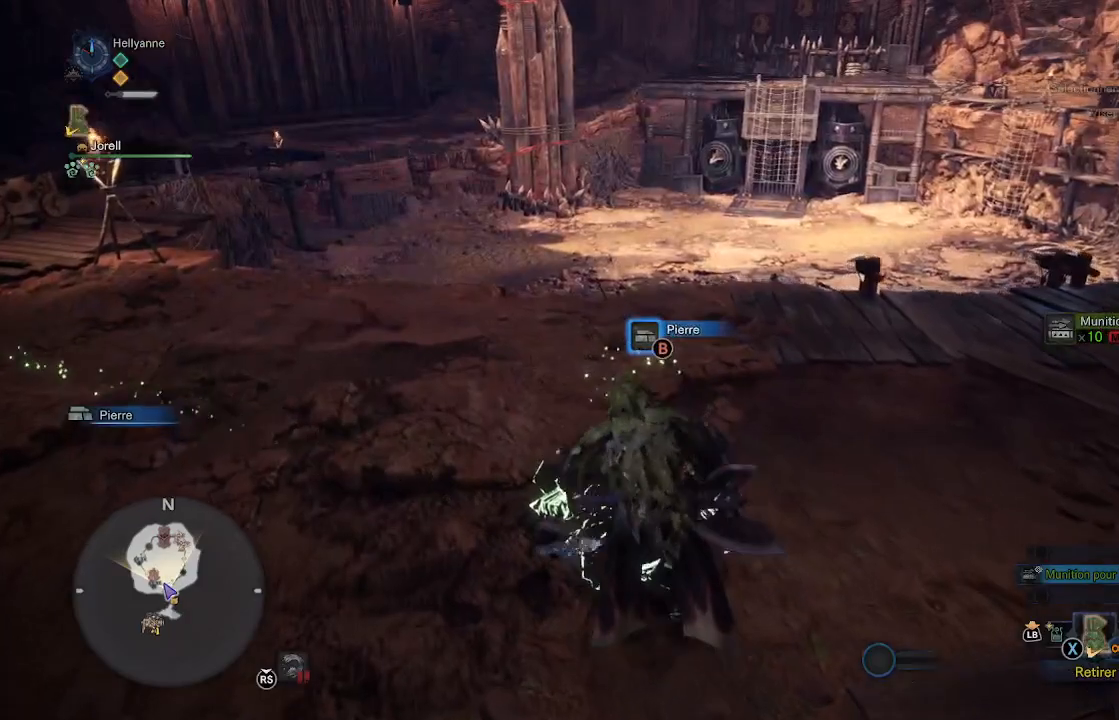
{"buttons": [], "left_stick": "up", "right_stick": "center", "events": [[33, "B", "down"], [83, "B", "up"], [150, "B", "down"], [200, "B", "up"], [267, "B", "down"], [350, "B", "up"]]}
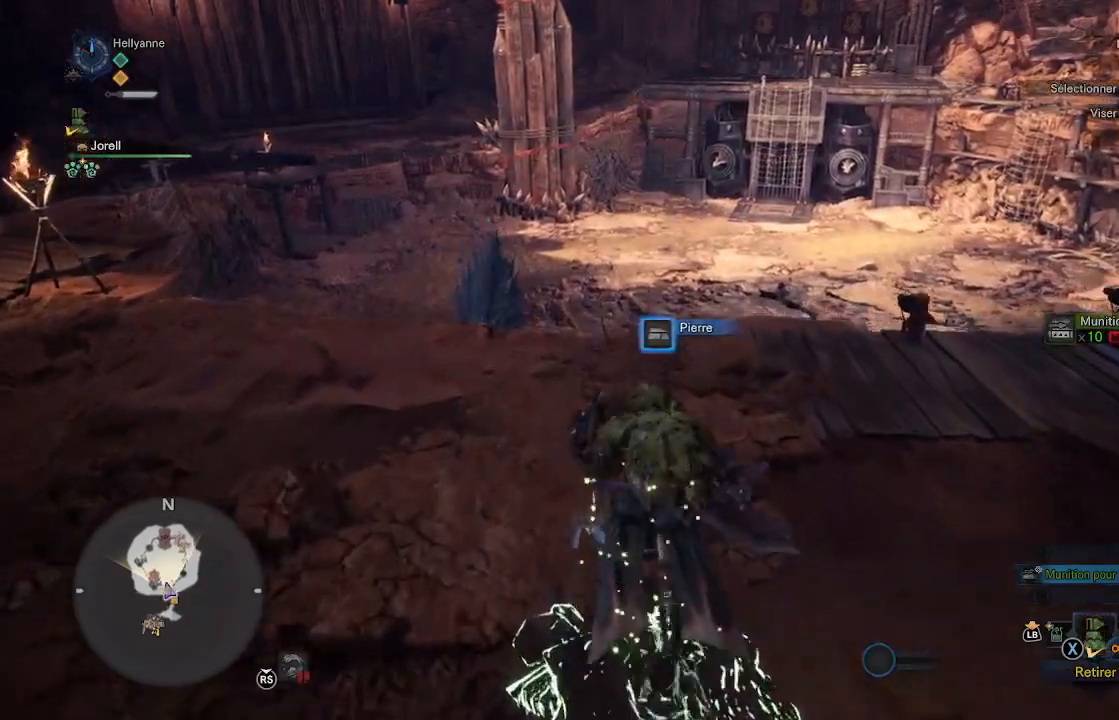
{"buttons": [], "left_stick": "up-left", "right_stick": "down-left", "events": [[17, "right_stick", "down"], [217, "right_stick", "center"], [267, "left_stick", "center"], [367, "right_stick", "down-left"], [400, "left_stick", "up-left"]]}
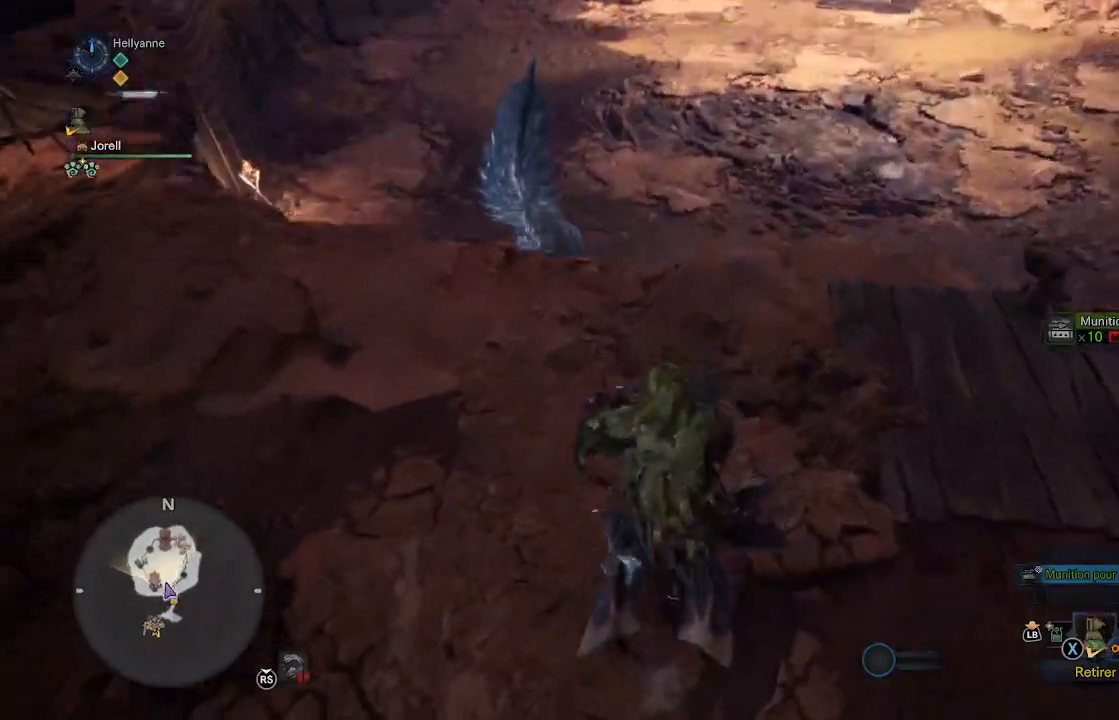
{"buttons": [], "left_stick": "up", "right_stick": "center", "events": [[100, "L3", "down"], [133, "right_stick", "center"], [267, "L3", "up"], [267, "left_stick", "up"]]}
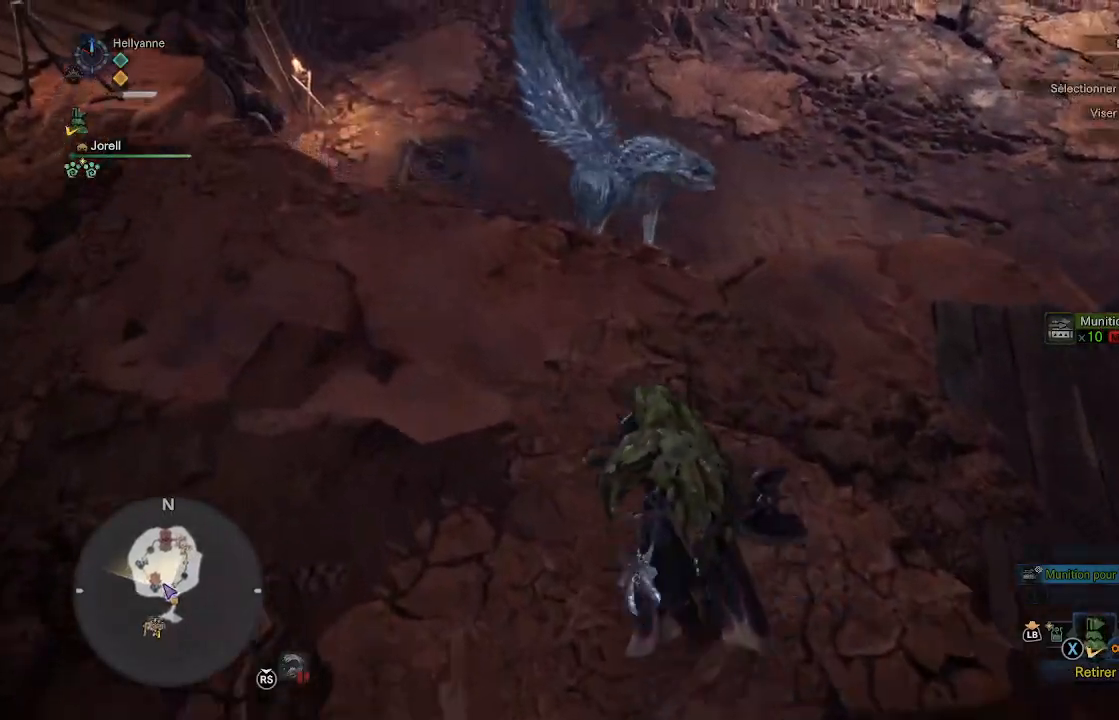
{"buttons": [], "left_stick": "up", "right_stick": "center", "events": []}
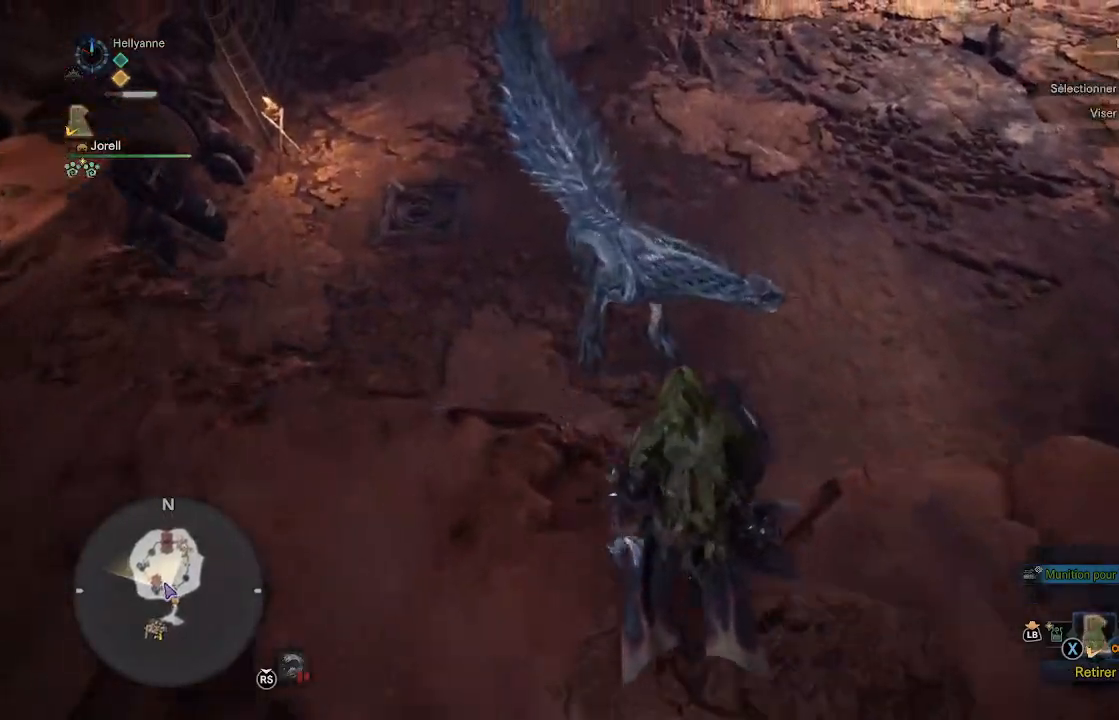
{"buttons": [], "left_stick": "up", "right_stick": "center", "events": []}
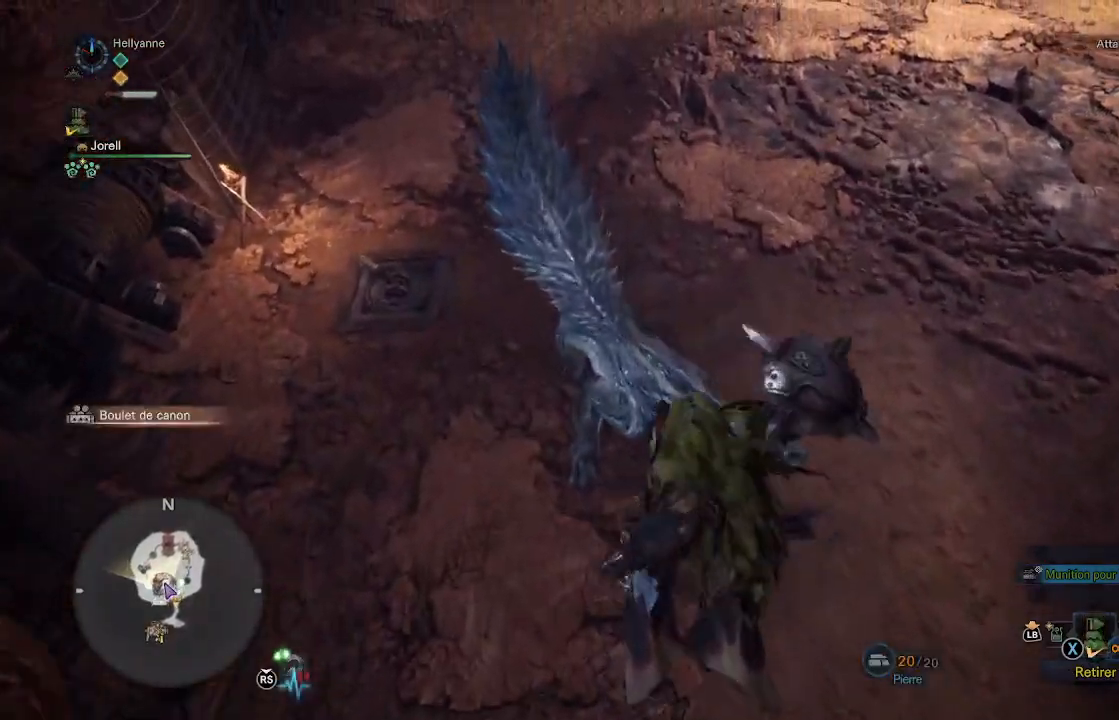
{"buttons": [], "left_stick": "up", "right_stick": "center", "events": []}
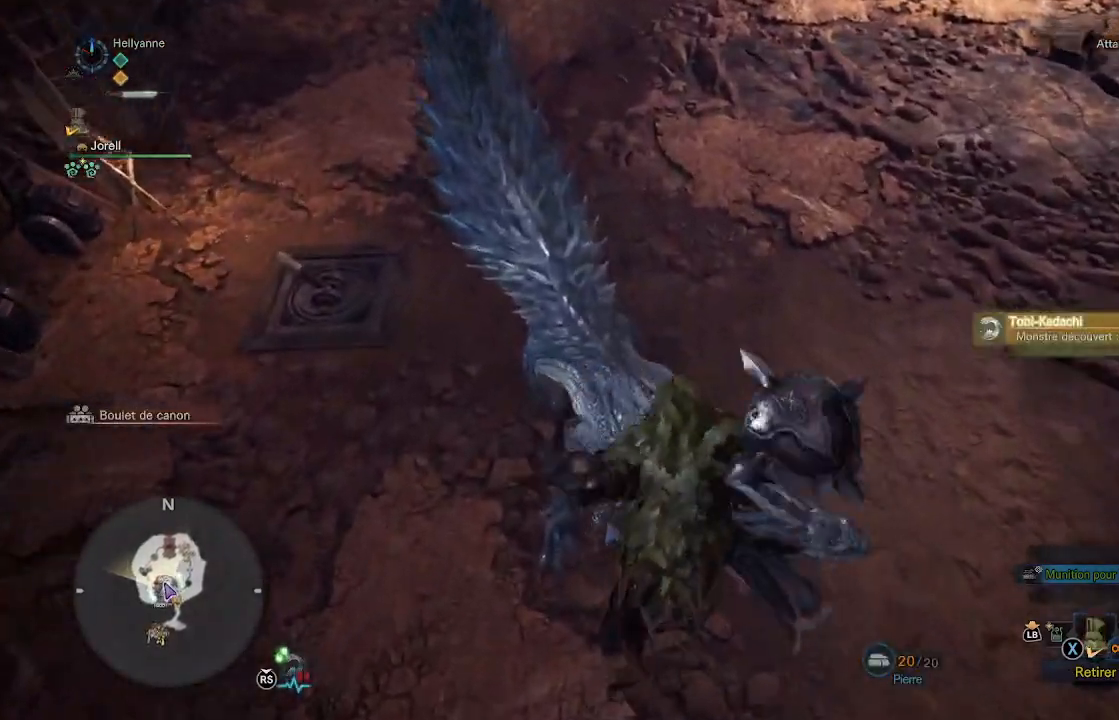
{"buttons": [], "left_stick": "center", "right_stick": "center", "events": [[200, "Y", "down"], [283, "Y", "up"], [350, "Y", "down"], [433, "Y", "up"], [450, "left_stick", "center"]]}